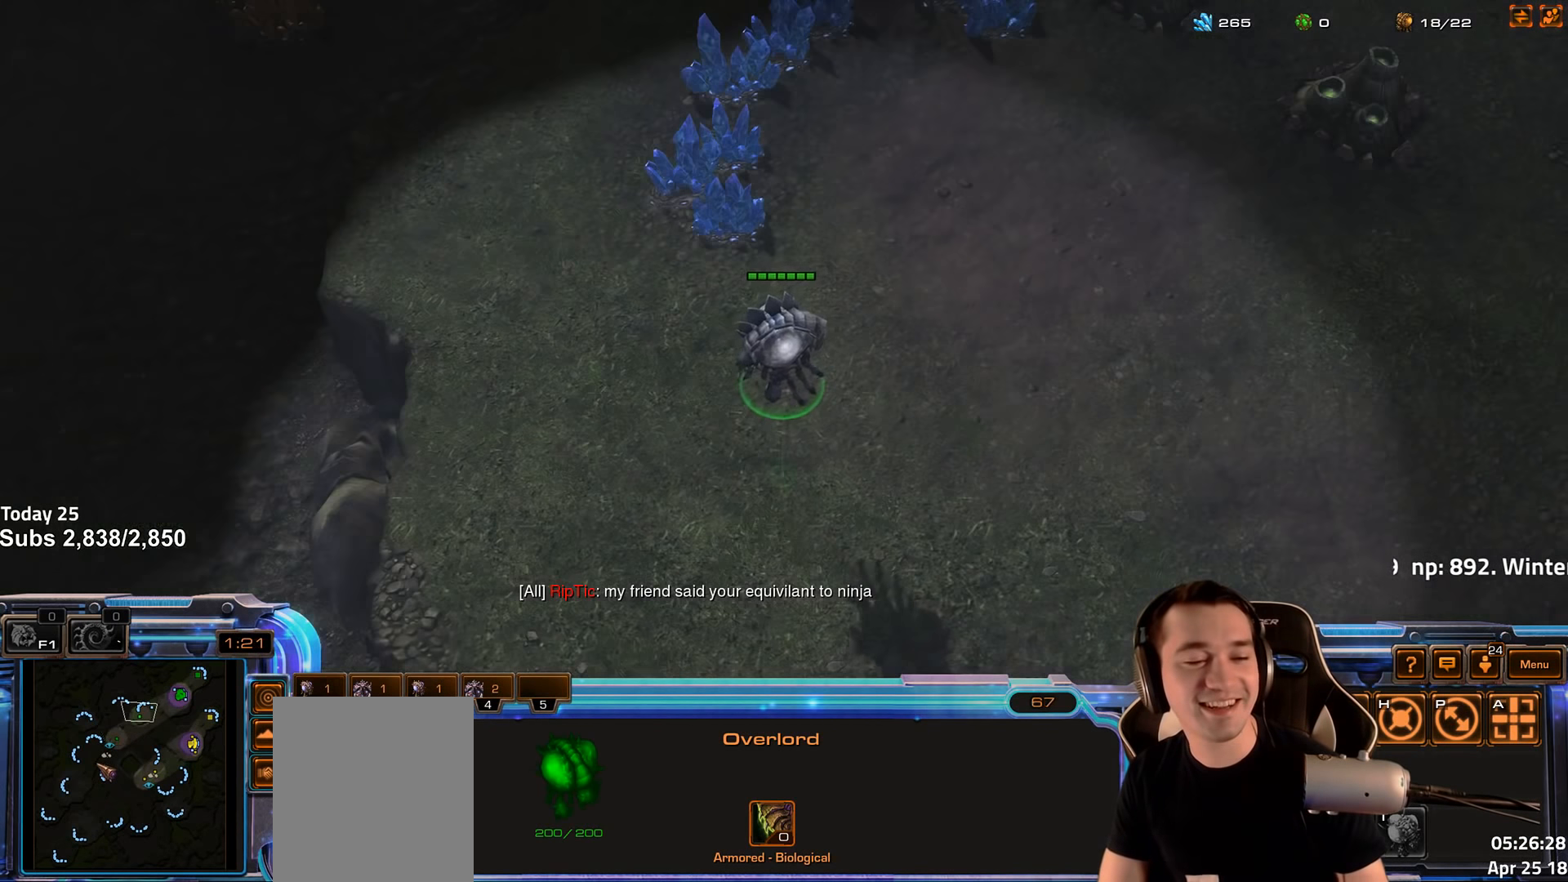
Gameplay with keyboard; each line is a JSON object with the keys held at the frame after it. "events" lists presses ("down") and releases ("up") of "1", "2", "3", "4", "5", "6", "a", "alt", "b", "c", "caps_lock", "ctrl", "d", "e", "escape", "f", "f1", "f2", "f3", "f4", "f5", "f6", "g", "q", "r", "s", "shift", "space", "super", "t", "tab", "tilde", "v", "w", "x" and "z" between this image and that frame as [ms after this image, input, new state], when the widget could be followed in between. No other keys are recorded. Mouse input is not recorded.
{"keys": [], "events": [[17, "1", "up"], [117, "shift", "down"], [200, "shift", "up"]]}
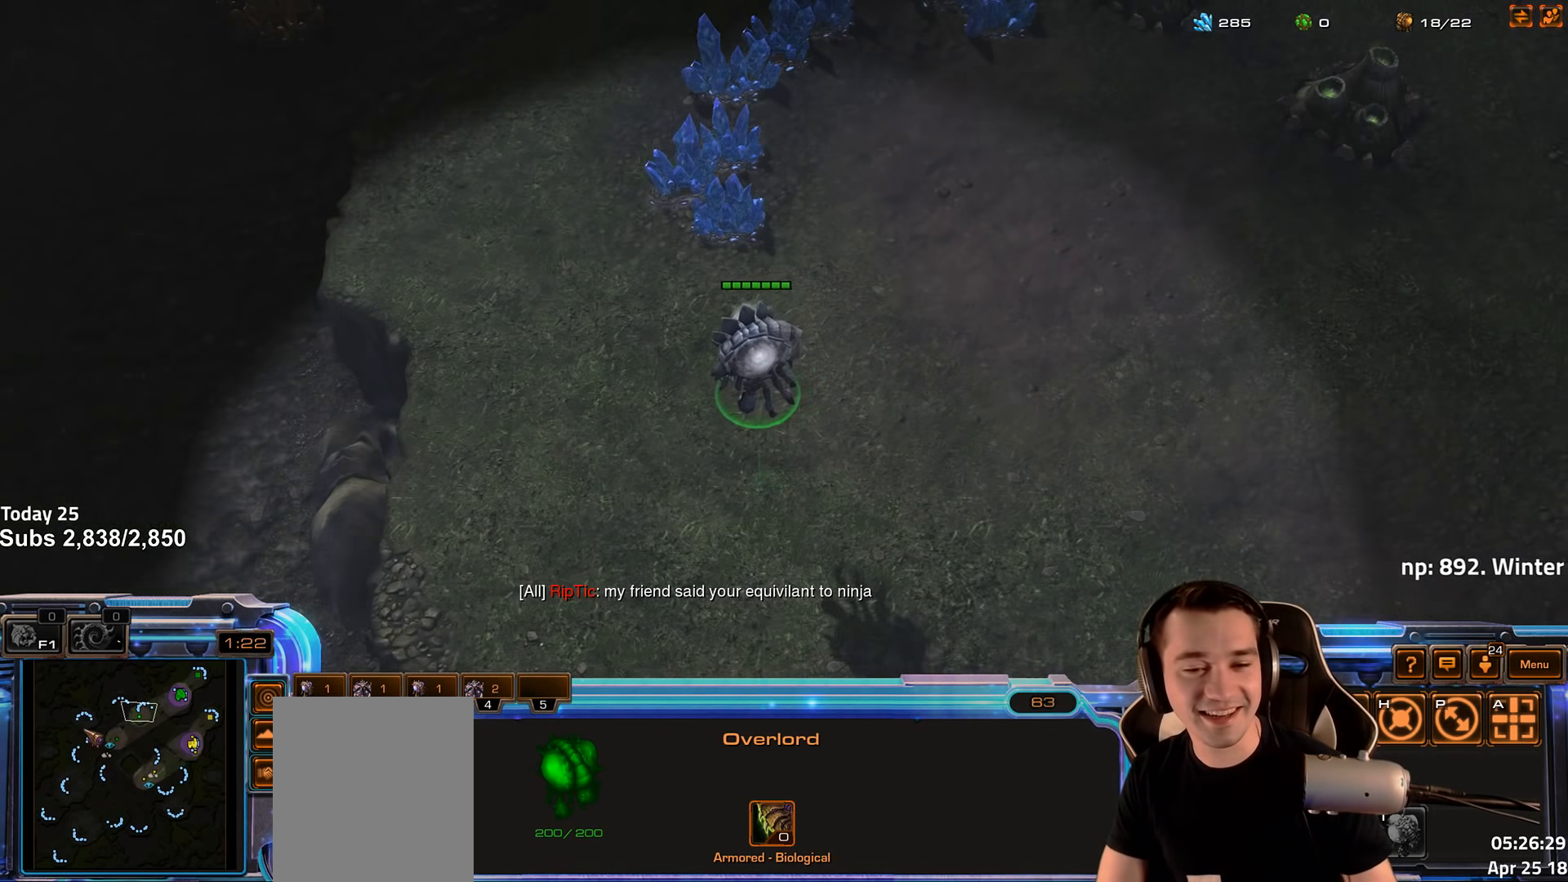
{"keys": ["f3"], "events": [[100, "f2", "down"], [134, "f3", "down"], [200, "f2", "up"], [217, "f3", "up"], [300, "4", "down"], [367, "4", "up"], [417, "f2", "down"], [450, "f3", "down"], [500, "f2", "up"]]}
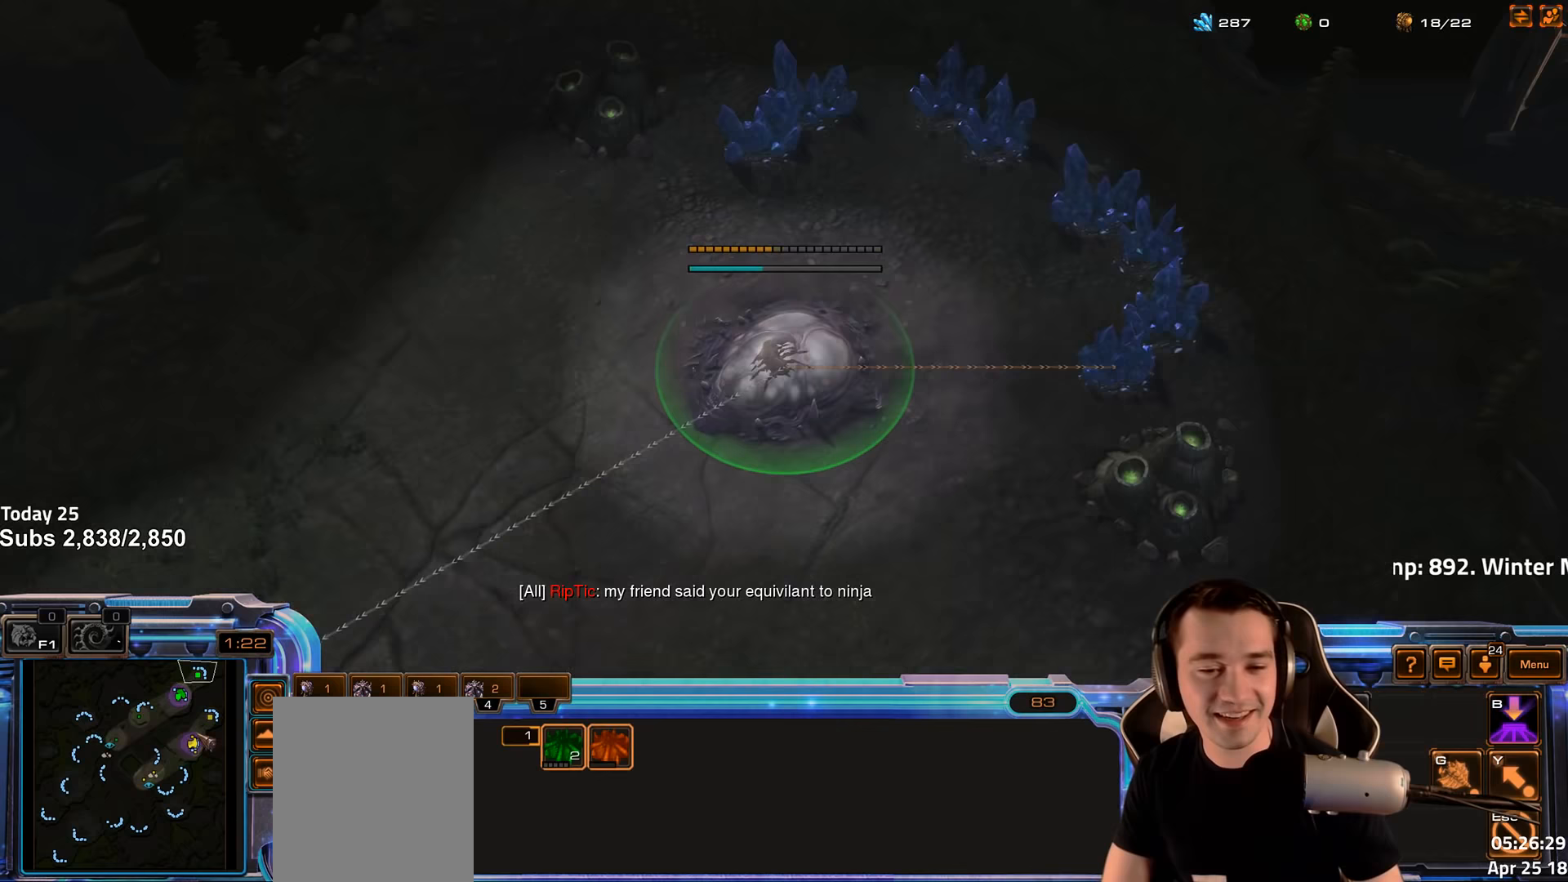
{"keys": ["1"], "events": [[17, "f3", "up"], [133, "4", "down"], [133, "f2", "down"], [150, "4", "up"], [217, "f2", "up"], [267, "4", "down"], [300, "4", "up"], [383, "4", "down"], [433, "4", "up"], [483, "1", "down"]]}
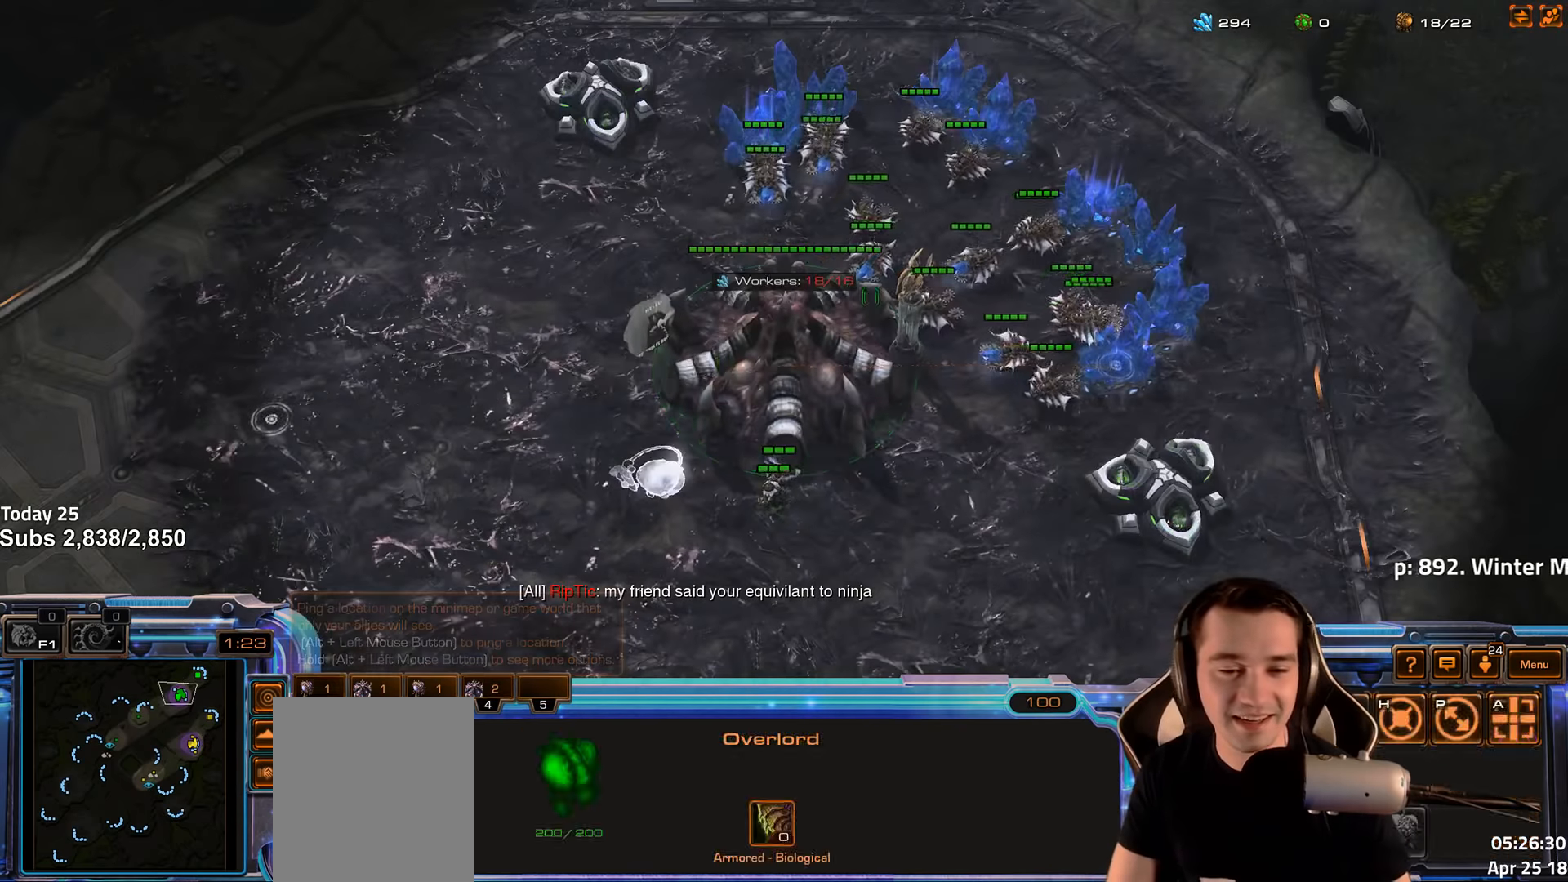
{"keys": [], "events": [[33, "4", "down"], [83, "1", "up"], [100, "4", "up"], [183, "4", "down"], [233, "4", "up"], [250, "1", "down"], [333, "4", "down"], [350, "1", "up"], [367, "4", "up"]]}
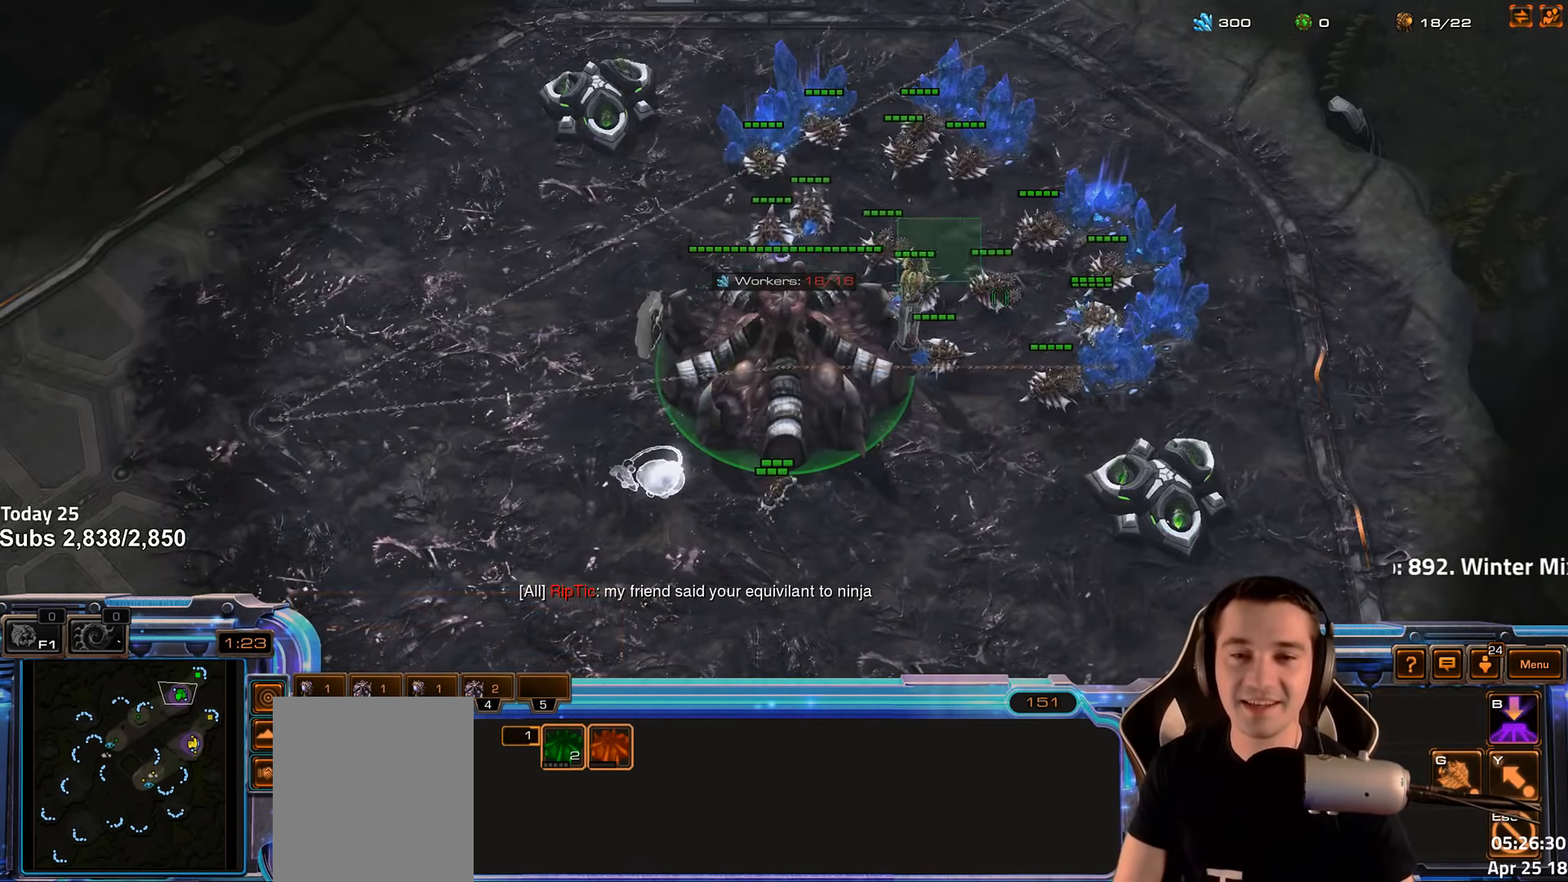
{"keys": ["e"], "events": [[233, "b", "down"], [300, "b", "up"], [450, "e", "down"]]}
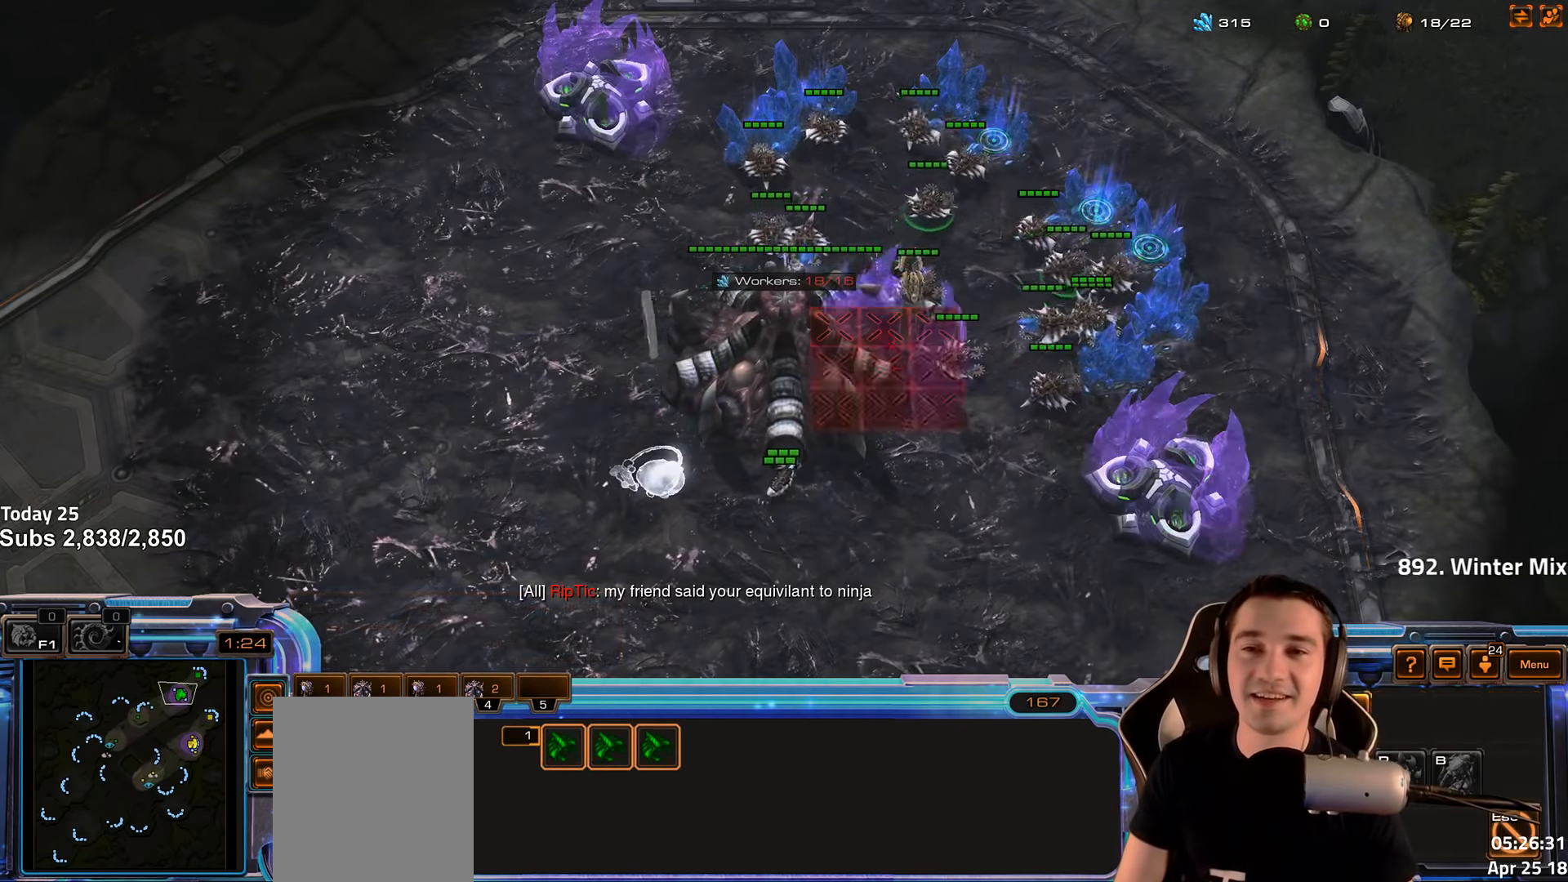
{"keys": [], "events": [[17, "e", "up"]]}
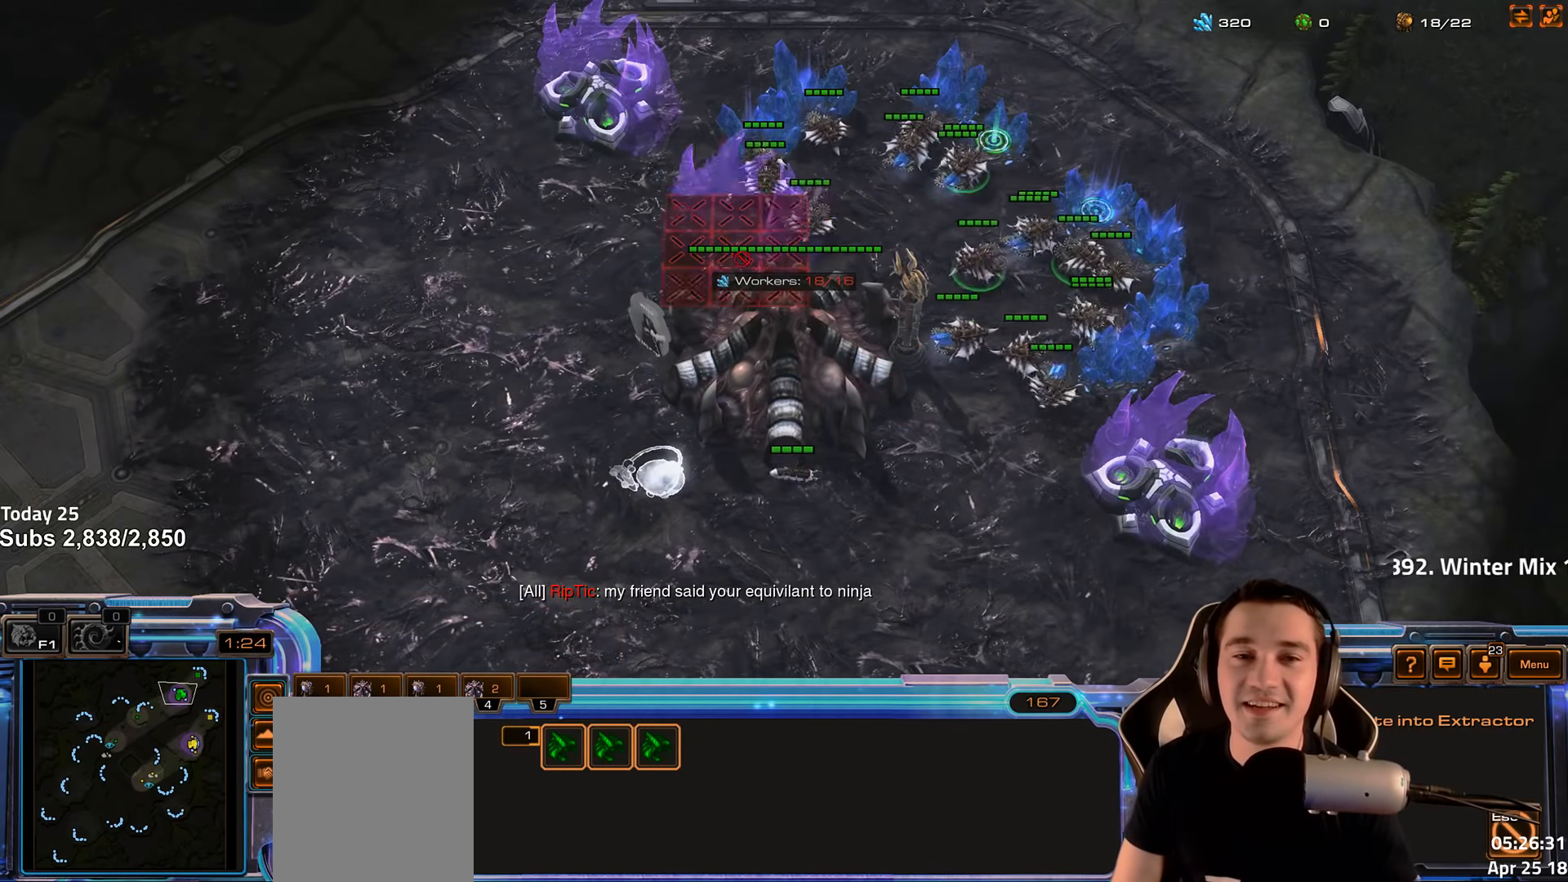
{"keys": ["s"], "events": [[117, "shift", "down"], [183, "shift", "up"], [417, "b", "down"], [483, "s", "down"], [500, "b", "up"]]}
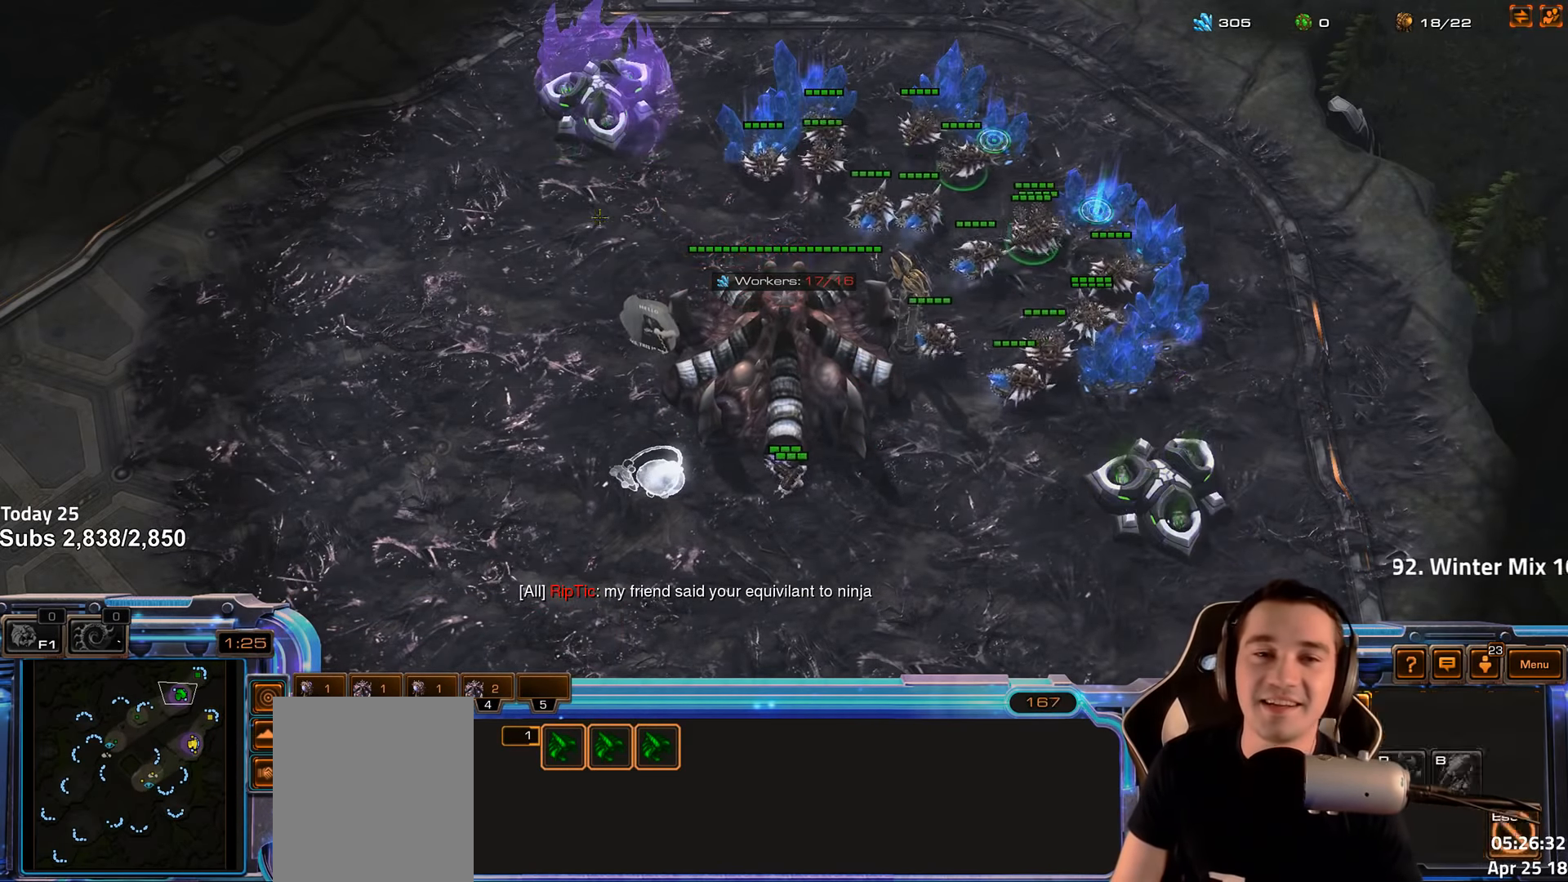
{"keys": ["f2", "f3"], "events": [[50, "s", "up"], [467, "f2", "down"], [500, "f3", "down"]]}
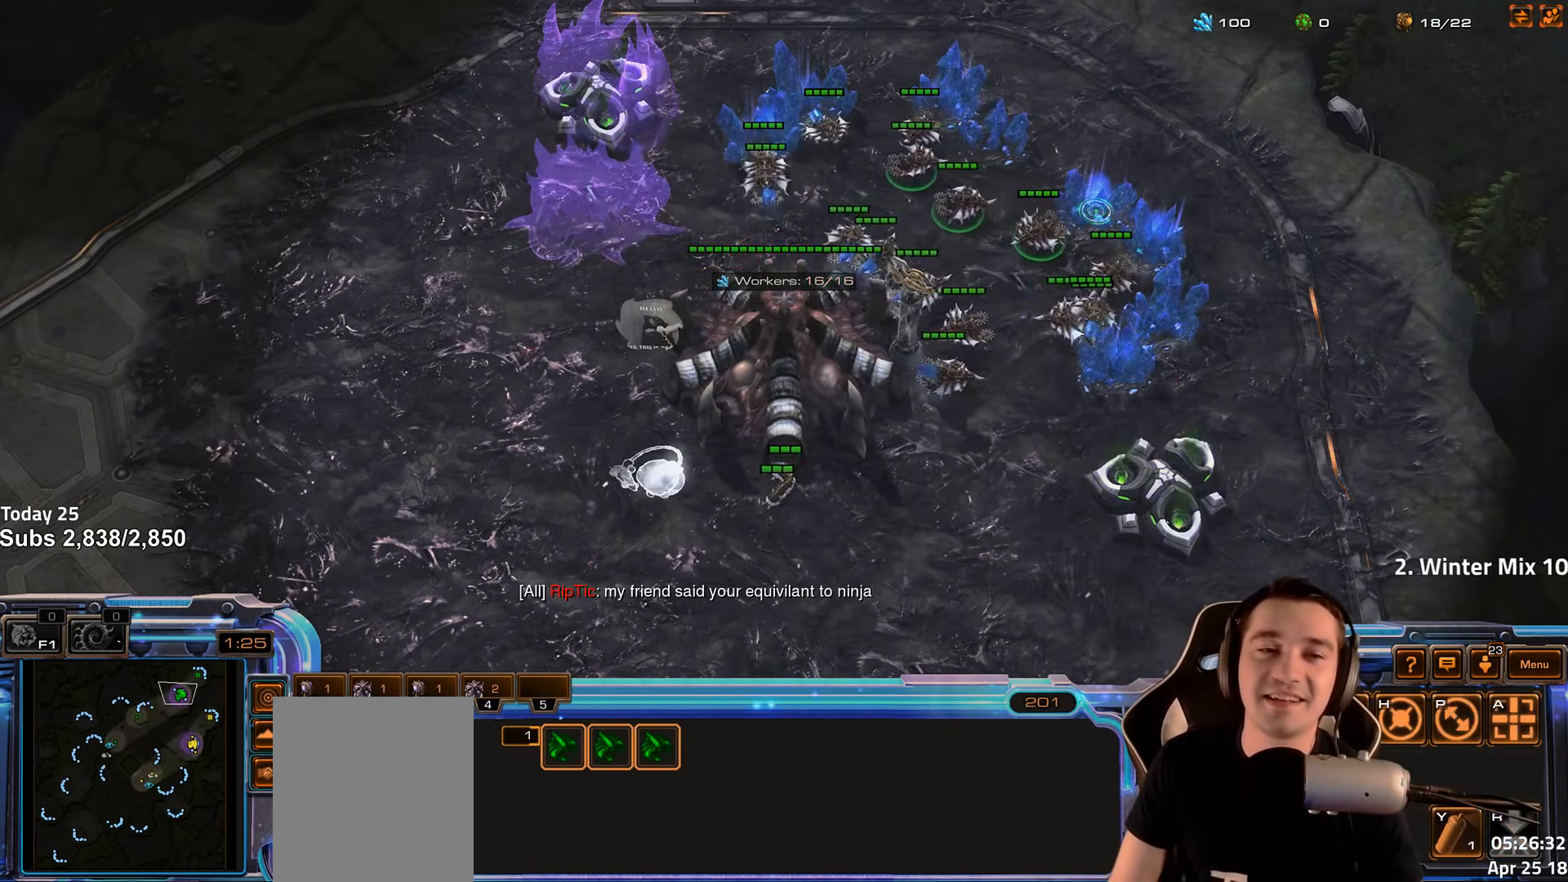
{"keys": [], "events": [[33, "f2", "up"], [50, "f3", "up"], [133, "4", "down"], [183, "4", "up"], [233, "f2", "down"], [267, "f3", "down"], [300, "f2", "up"], [317, "f3", "up"], [417, "4", "down"], [467, "4", "up"]]}
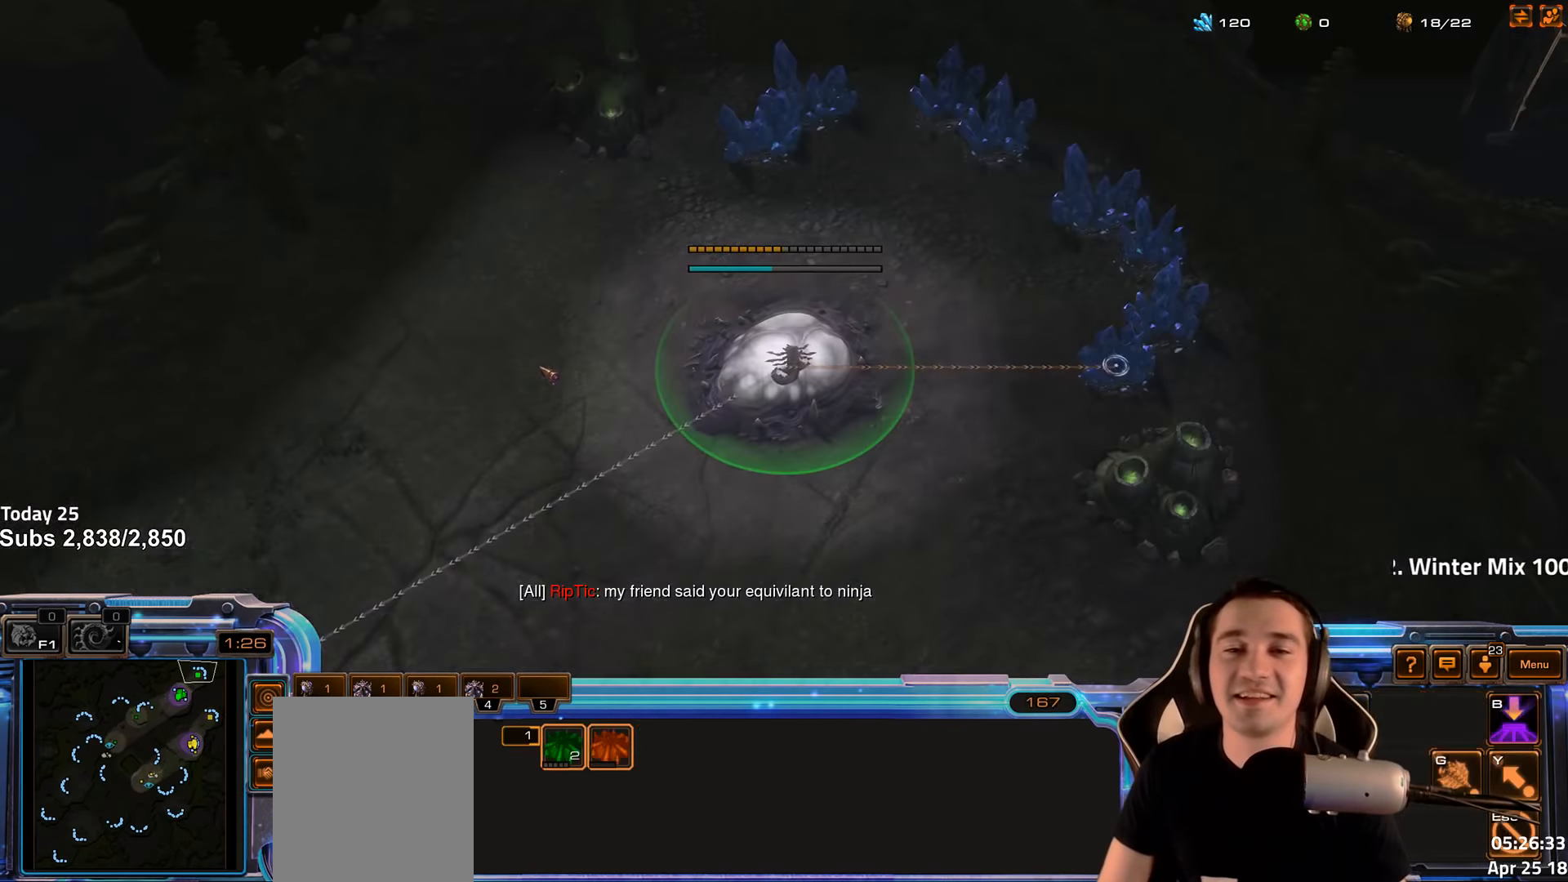
{"keys": [], "events": [[33, "4", "down"], [83, "4", "up"], [133, "s", "down"], [167, "d", "down"], [217, "s", "up"], [233, "d", "up"], [300, "d", "down"], [367, "d", "up"]]}
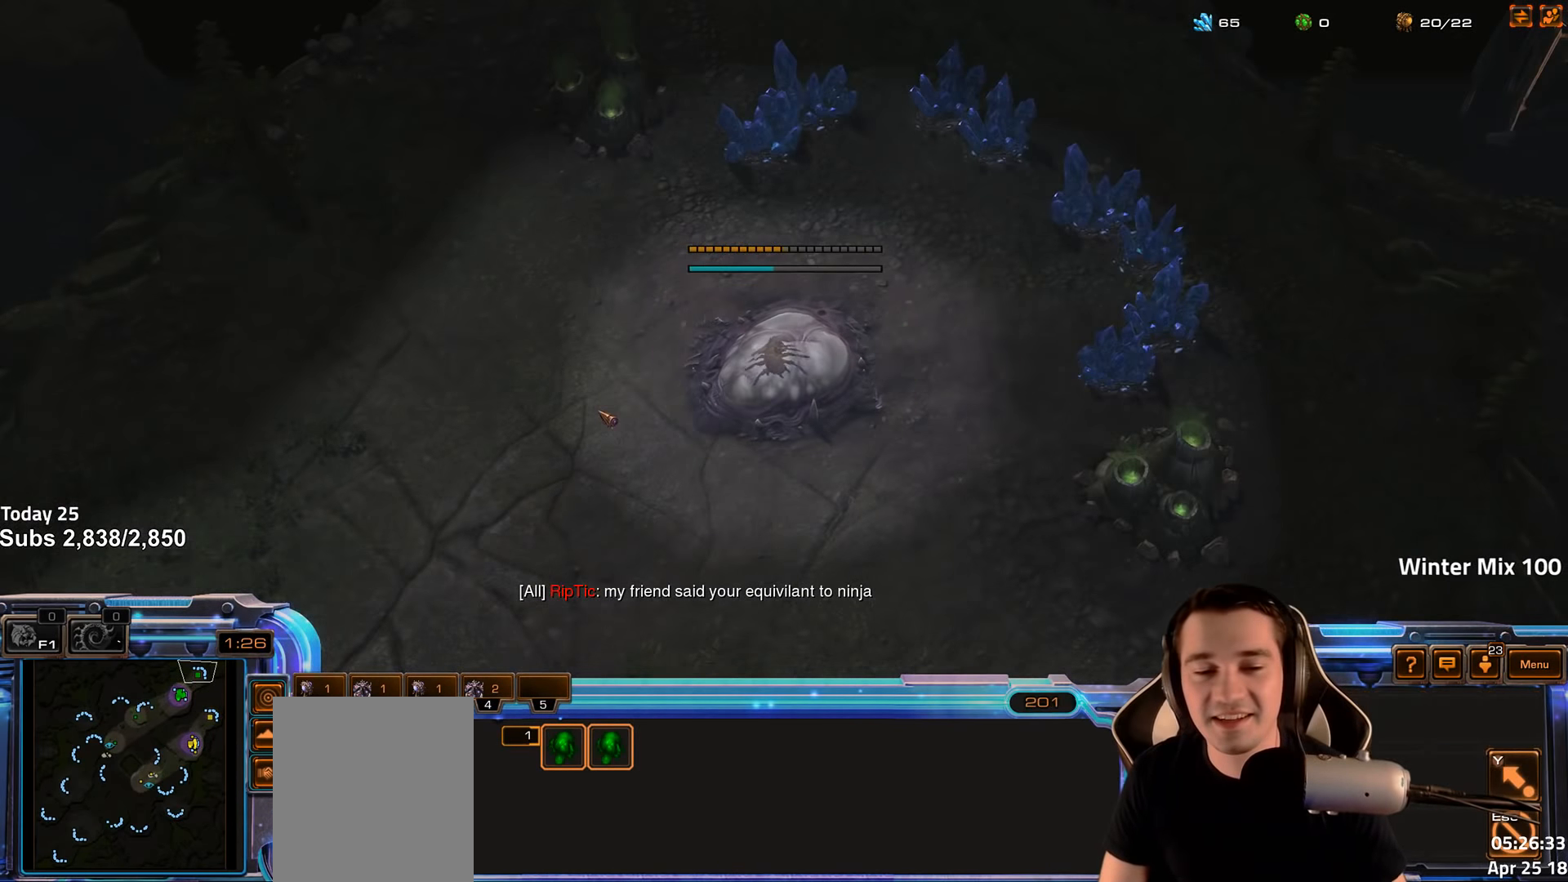
{"keys": ["4"], "events": [[50, "f2", "down"], [117, "f2", "up"], [233, "4", "down"], [283, "4", "up"], [333, "1", "down"], [400, "4", "down"], [433, "4", "up"], [450, "1", "up"], [500, "4", "down"]]}
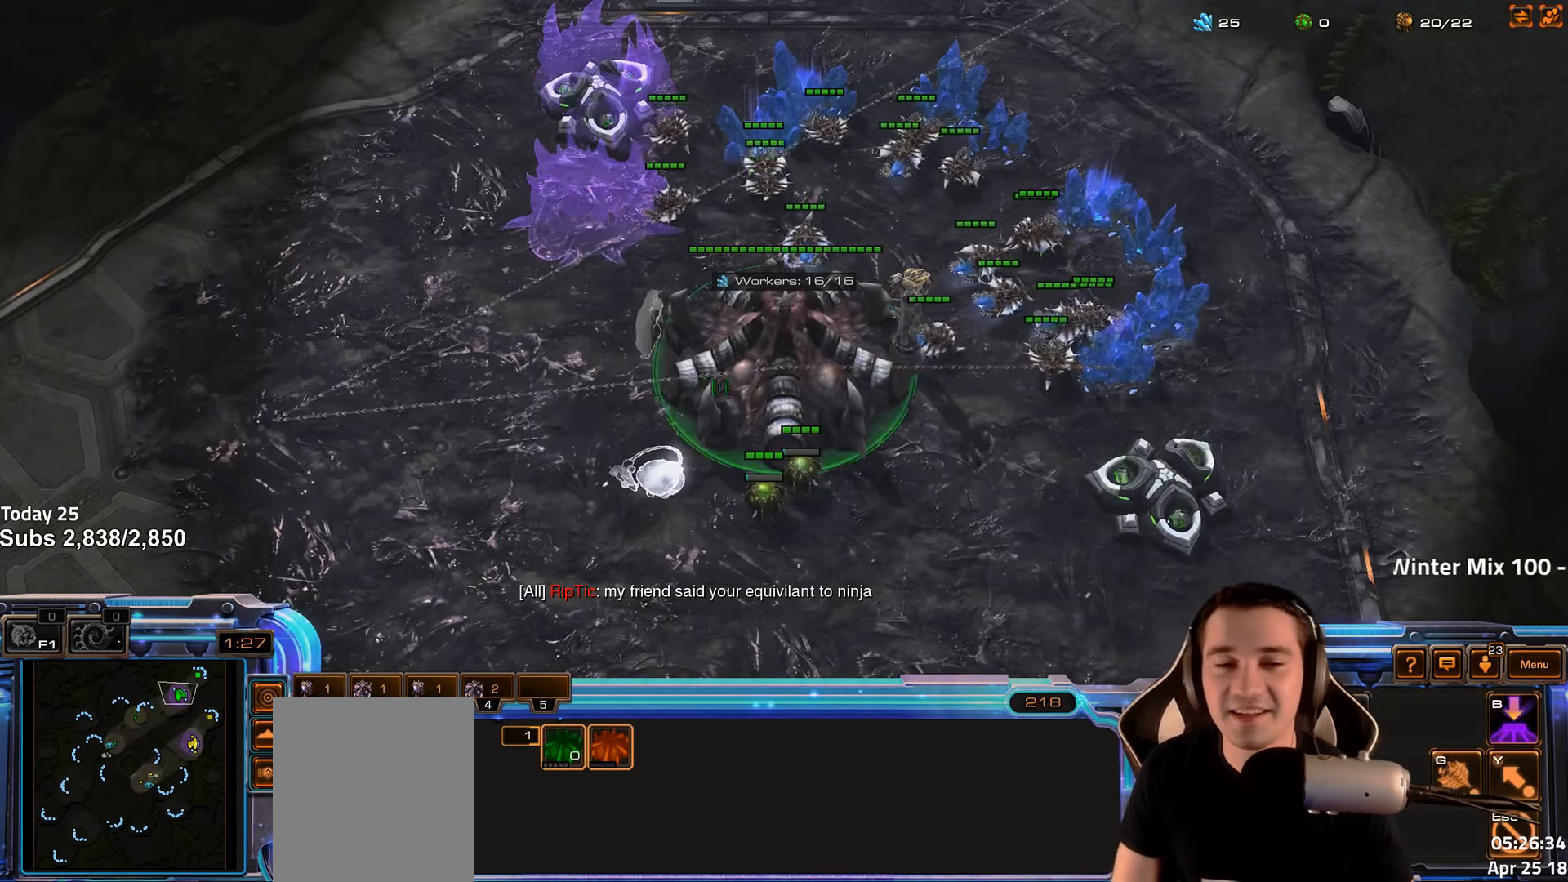
{"keys": [], "events": [[67, "4", "up"], [100, "1", "down"], [167, "4", "down"], [217, "1", "up"], [233, "4", "up"], [300, "4", "down"], [350, "4", "up"]]}
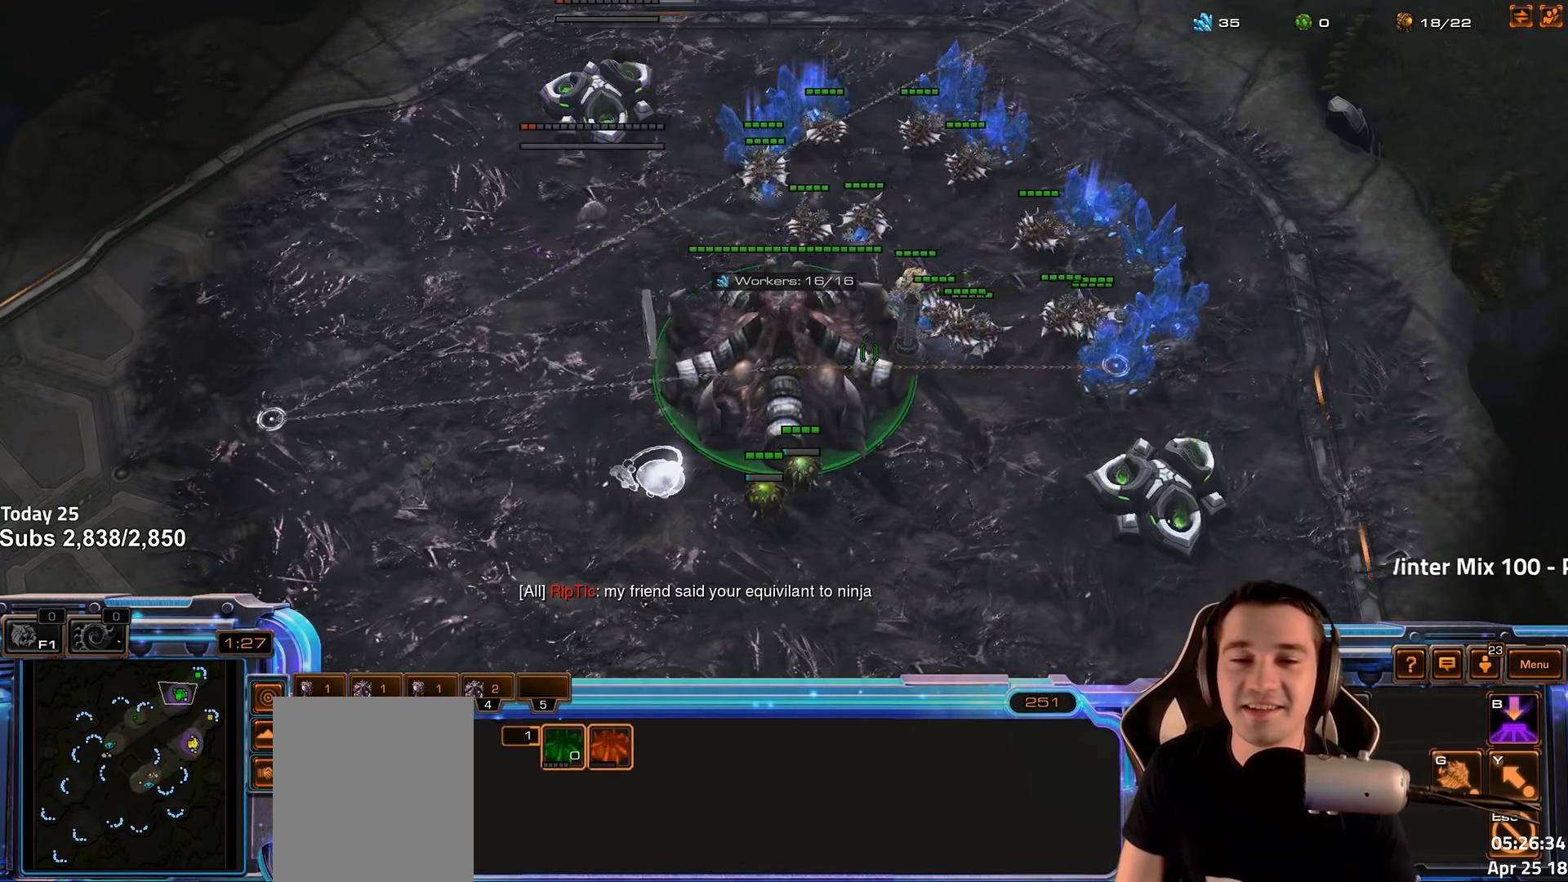
{"keys": ["4"], "events": [[33, "f2", "down"], [50, "f3", "down"], [117, "f2", "up"], [117, "f3", "up"], [200, "4", "down"], [250, "4", "up"], [317, "f2", "down"], [350, "f3", "down"], [383, "f2", "up"], [400, "f3", "up"], [483, "4", "down"]]}
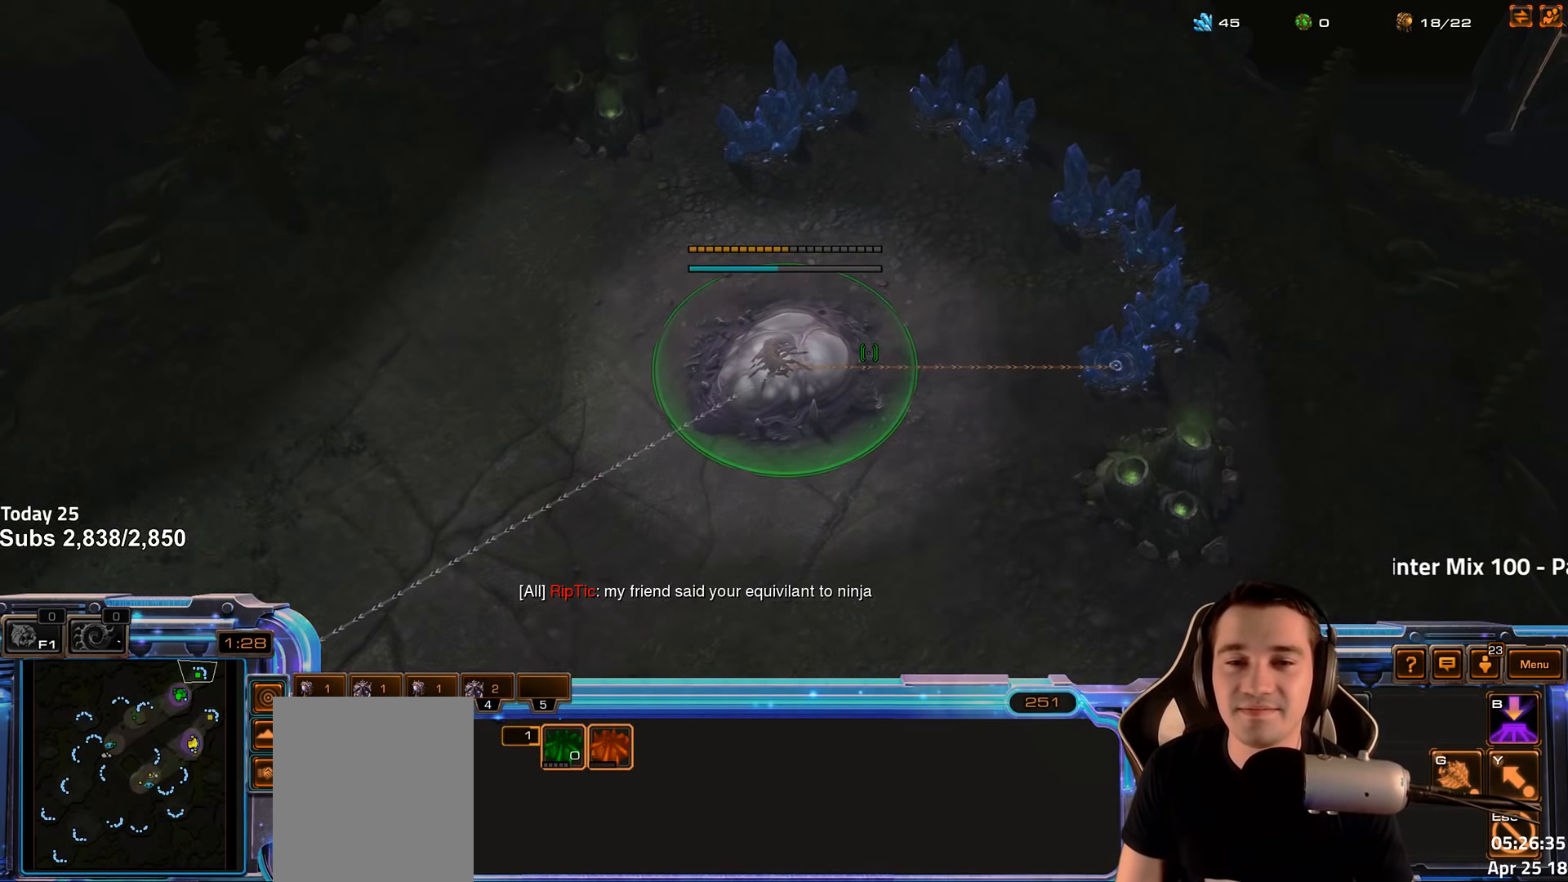
{"keys": ["f2"], "events": [[50, "4", "up"], [133, "4", "down"], [150, "4", "up"], [200, "ctrl", "down"], [283, "f3", "down"], [317, "ctrl", "up"], [383, "f3", "up"], [467, "f2", "down"]]}
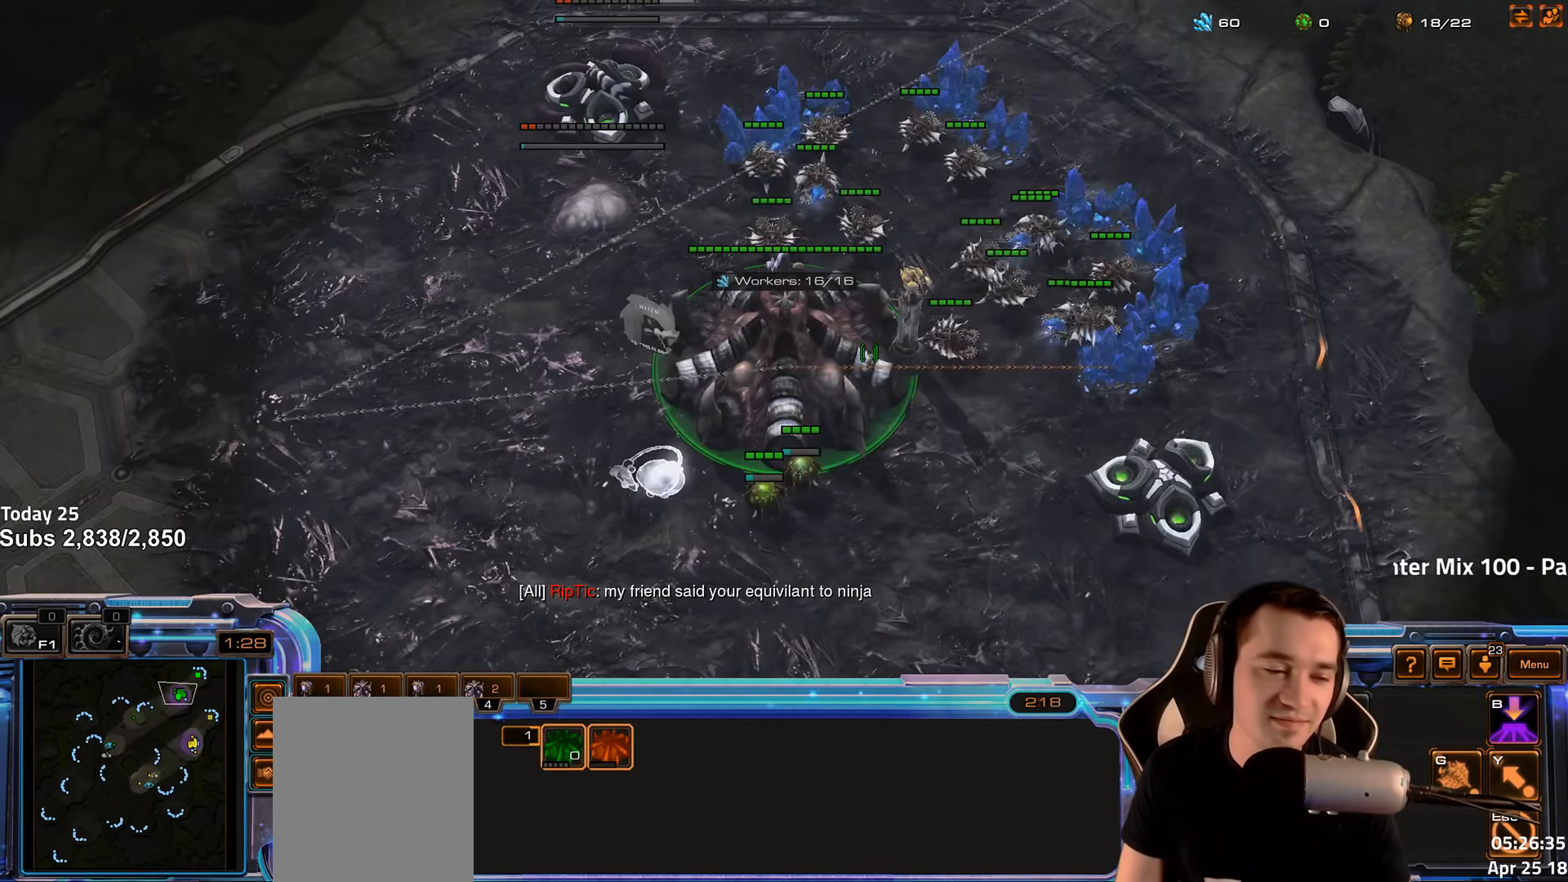
{"keys": ["s"], "events": [[50, "f2", "up"], [133, "4", "down"], [217, "4", "up"], [383, "4", "down"], [400, "4", "up"], [483, "s", "down"]]}
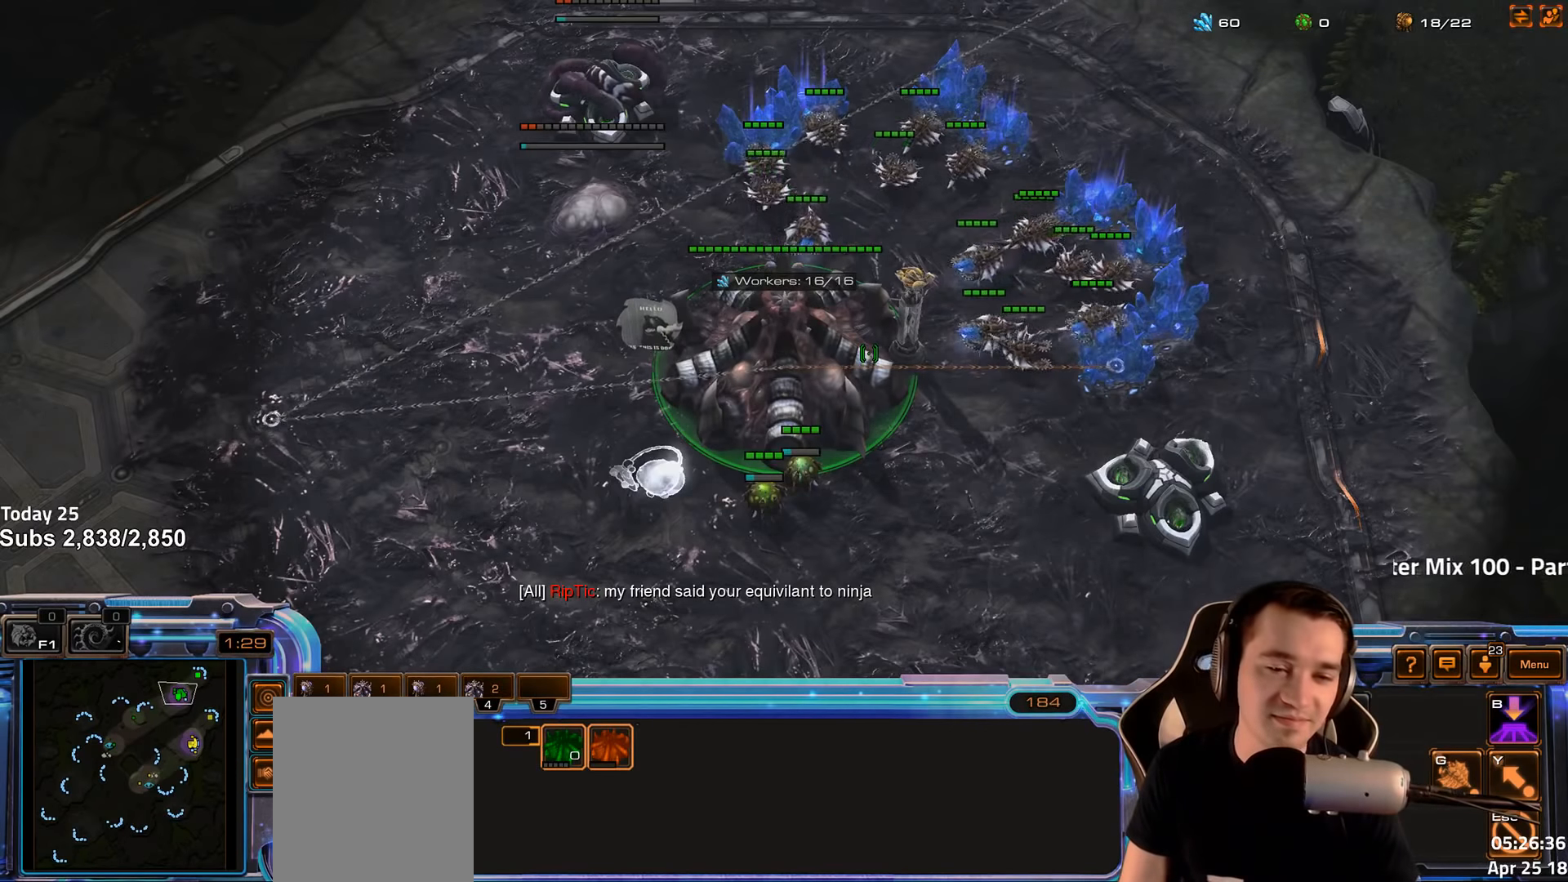
{"keys": [], "events": [[17, "d", "down"], [67, "d", "up"], [67, "s", "up"], [150, "d", "down"], [217, "d", "up"], [300, "d", "down"], [367, "d", "up"]]}
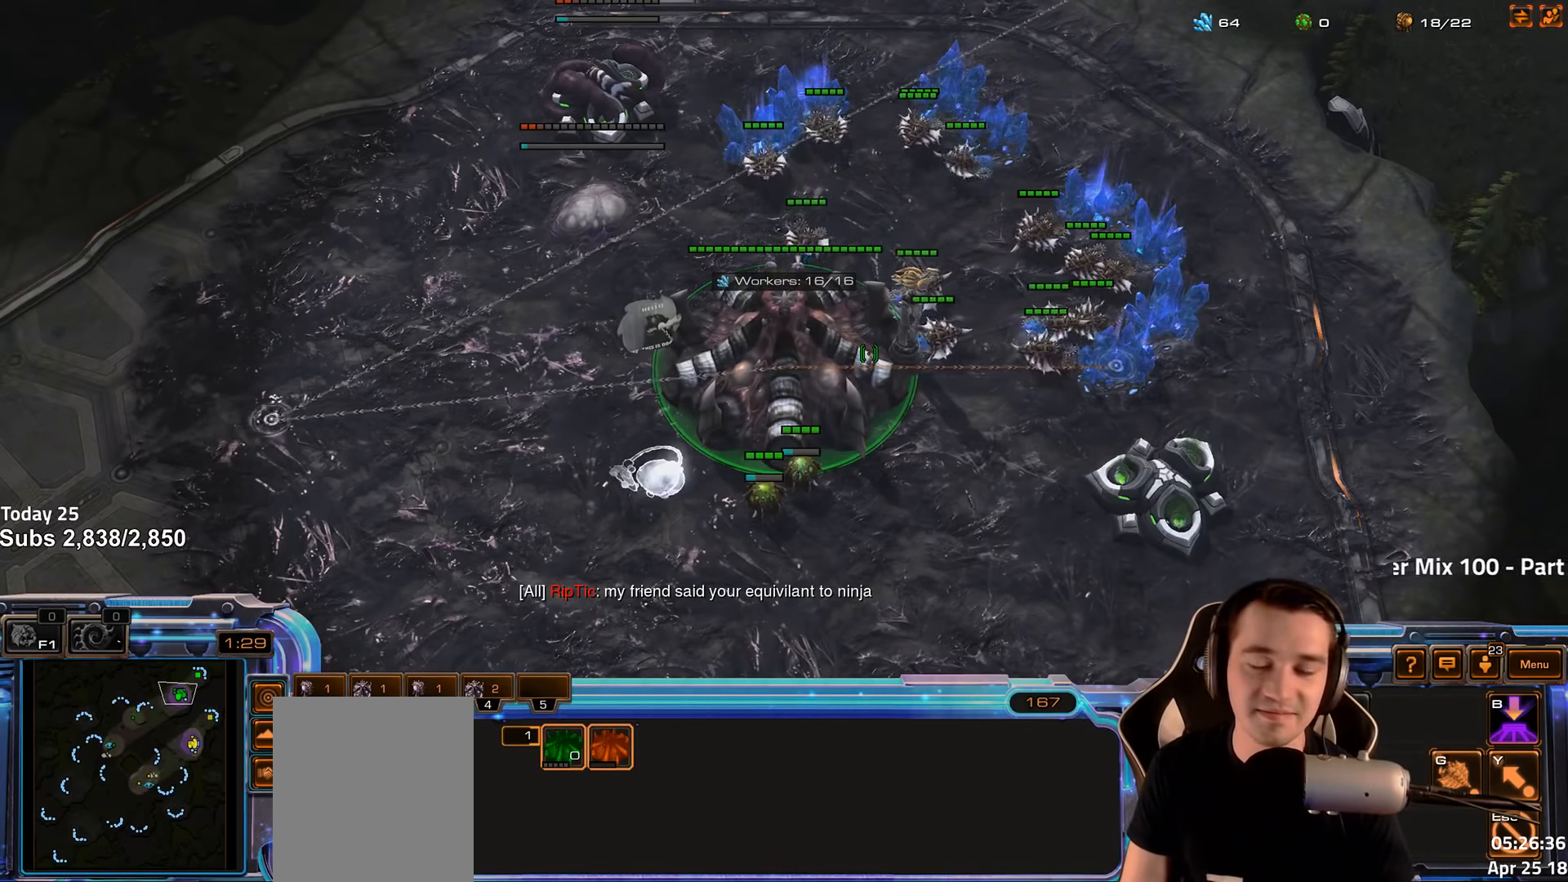
{"keys": ["f3"], "events": [[100, "f2", "down"], [150, "f3", "down"], [183, "f2", "up"], [200, "f3", "up"], [283, "4", "down"], [367, "4", "up"], [417, "f2", "down"], [450, "f3", "down"], [483, "f2", "up"]]}
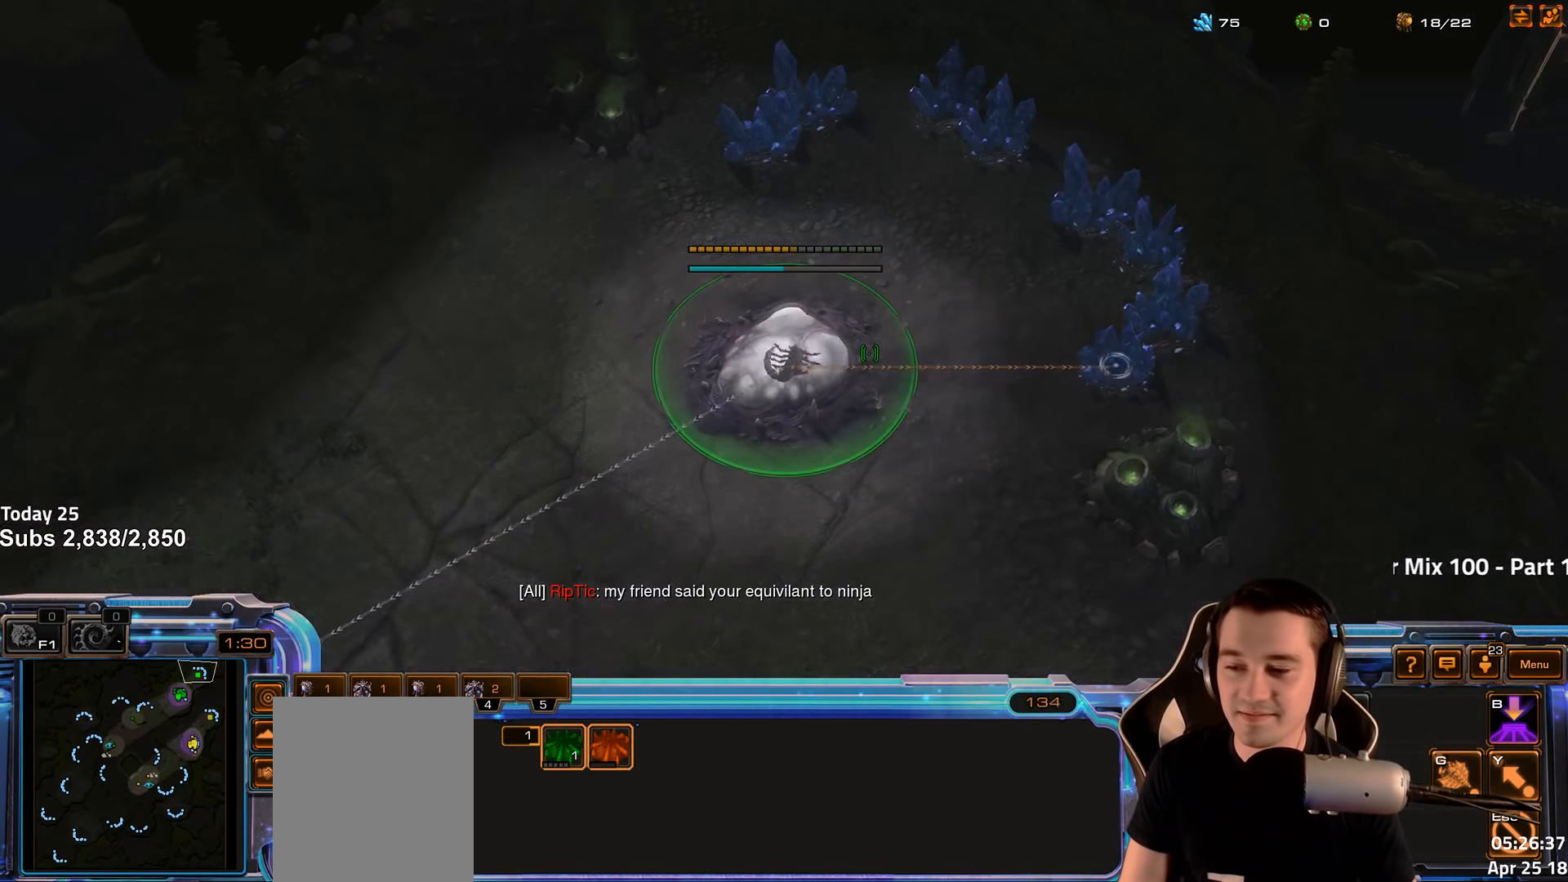
{"keys": ["d", "s"], "events": [[17, "f3", "up"], [100, "4", "down"], [150, "4", "up"], [150, "f2", "down"], [233, "4", "down"], [233, "f2", "up"], [267, "4", "up"], [300, "4", "down"], [383, "4", "up"], [450, "s", "down"], [483, "d", "down"]]}
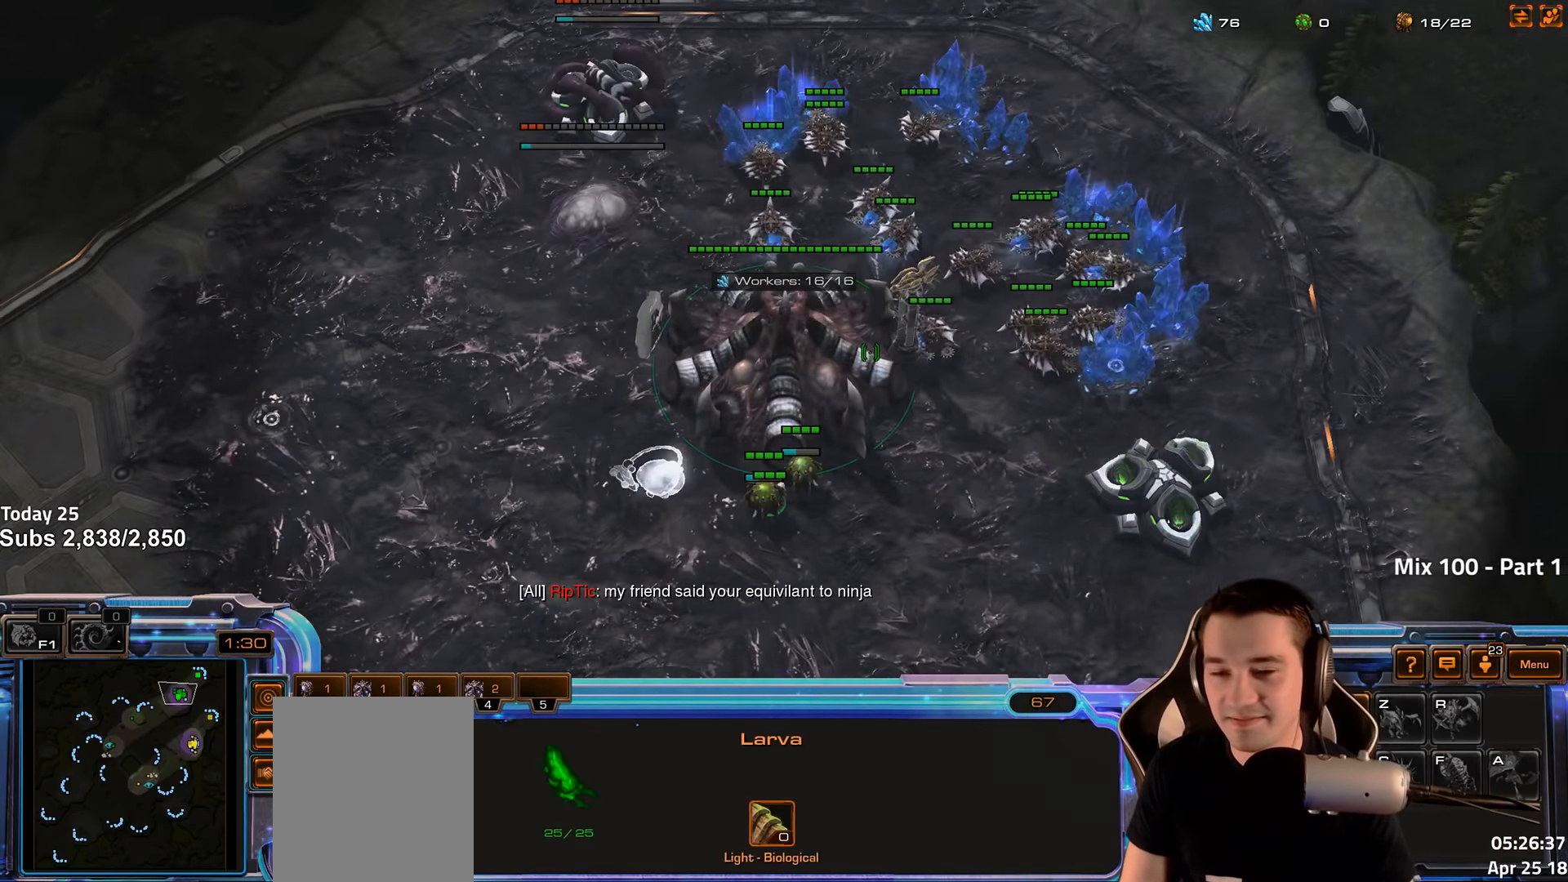
{"keys": ["s"], "events": [[33, "s", "up"], [50, "d", "up"], [117, "d", "down"], [150, "s", "down"], [183, "s", "up"], [200, "d", "up"], [267, "d", "down"], [283, "s", "down"], [350, "d", "up"], [367, "s", "up"], [417, "d", "down"], [417, "s", "down"], [500, "d", "up"]]}
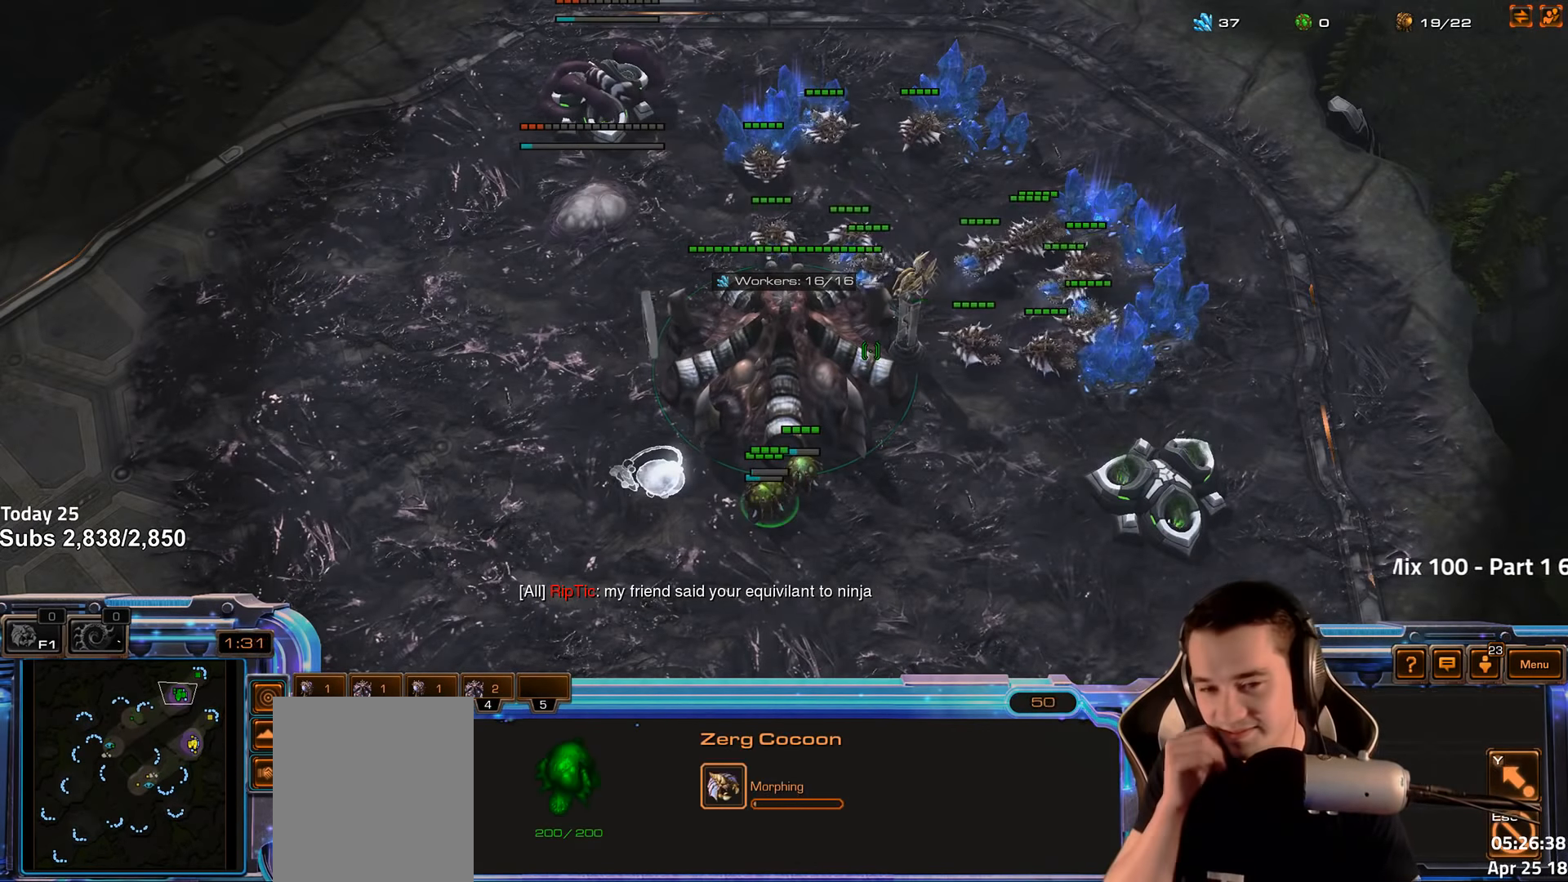
{"keys": [], "events": [[17, "s", "up"], [150, "shift", "down"], [233, "shift", "up"]]}
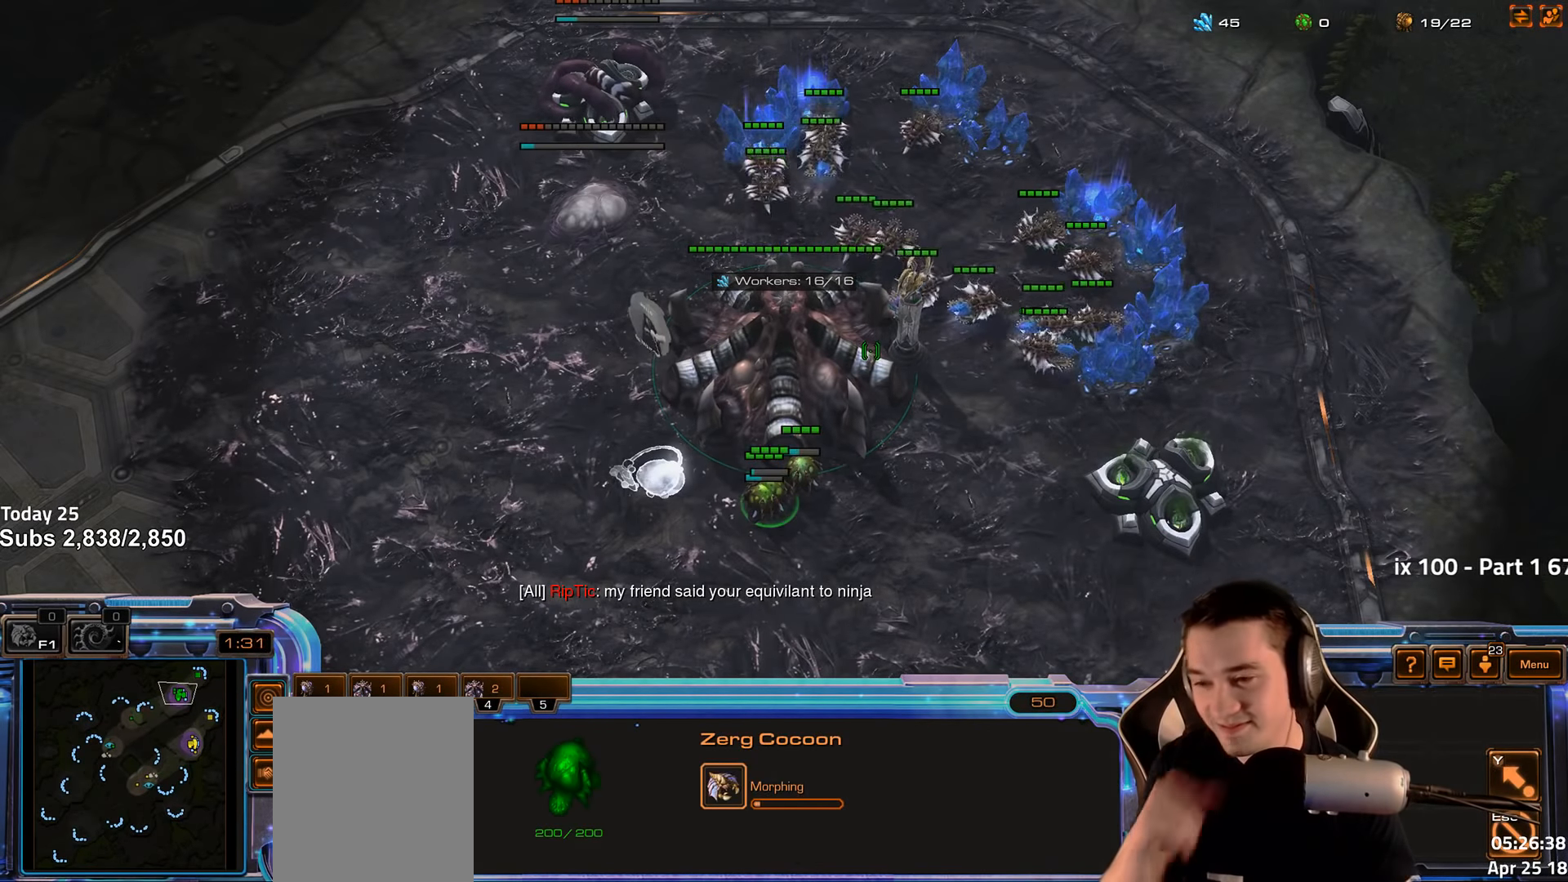
{"keys": [], "events": [[50, "f2", "down"], [83, "f3", "down"], [133, "f2", "up"], [167, "f3", "up"], [250, "4", "down"], [317, "4", "up"], [367, "f2", "down"], [400, "f3", "down"], [450, "f2", "up"], [483, "f3", "up"]]}
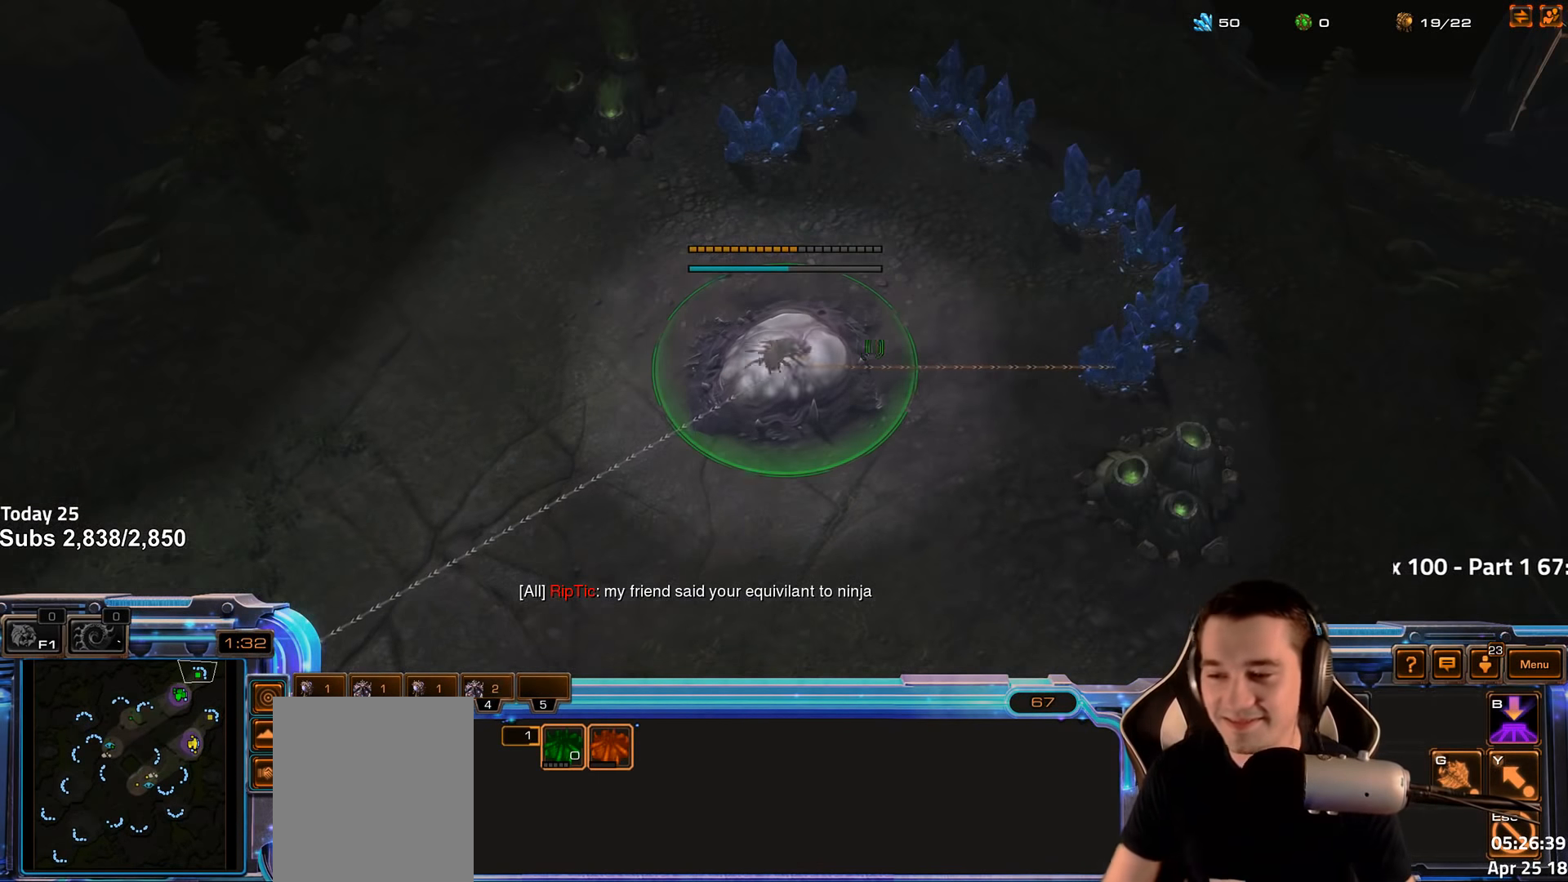
{"keys": ["f2"], "events": [[50, "4", "down"], [117, "4", "up"], [183, "4", "down"], [233, "4", "up"], [250, "ctrl", "down"], [333, "f3", "down"], [350, "ctrl", "up"], [400, "f3", "up"], [467, "f2", "down"]]}
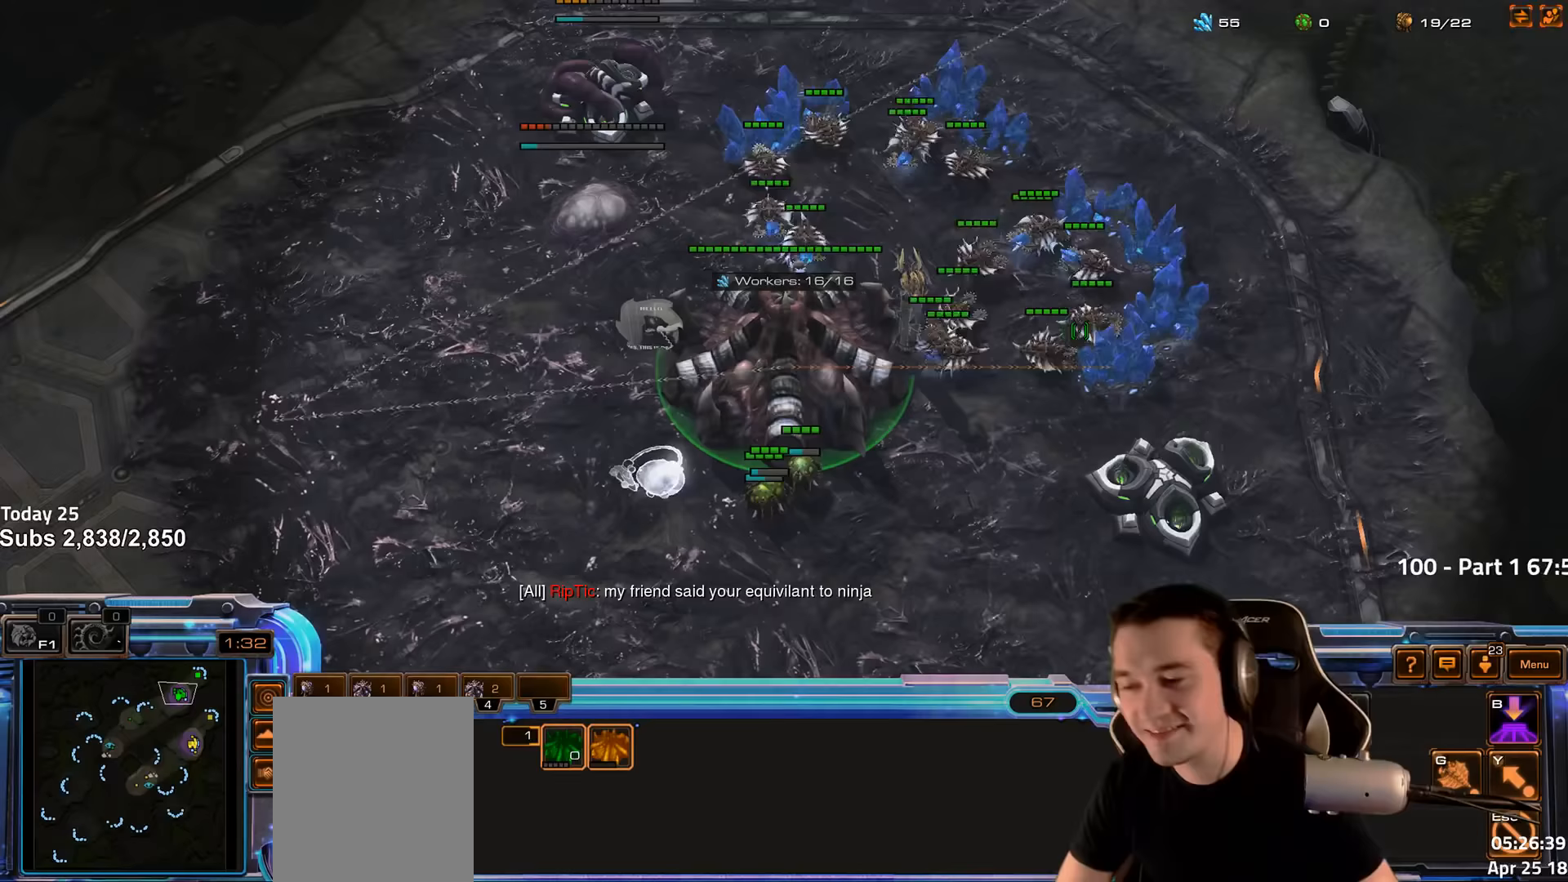
{"keys": [], "events": [[50, "f2", "up"], [133, "4", "down"], [183, "4", "up"], [267, "4", "down"], [317, "4", "up"], [333, "1", "down"], [417, "4", "down"], [467, "1", "up"], [483, "4", "up"]]}
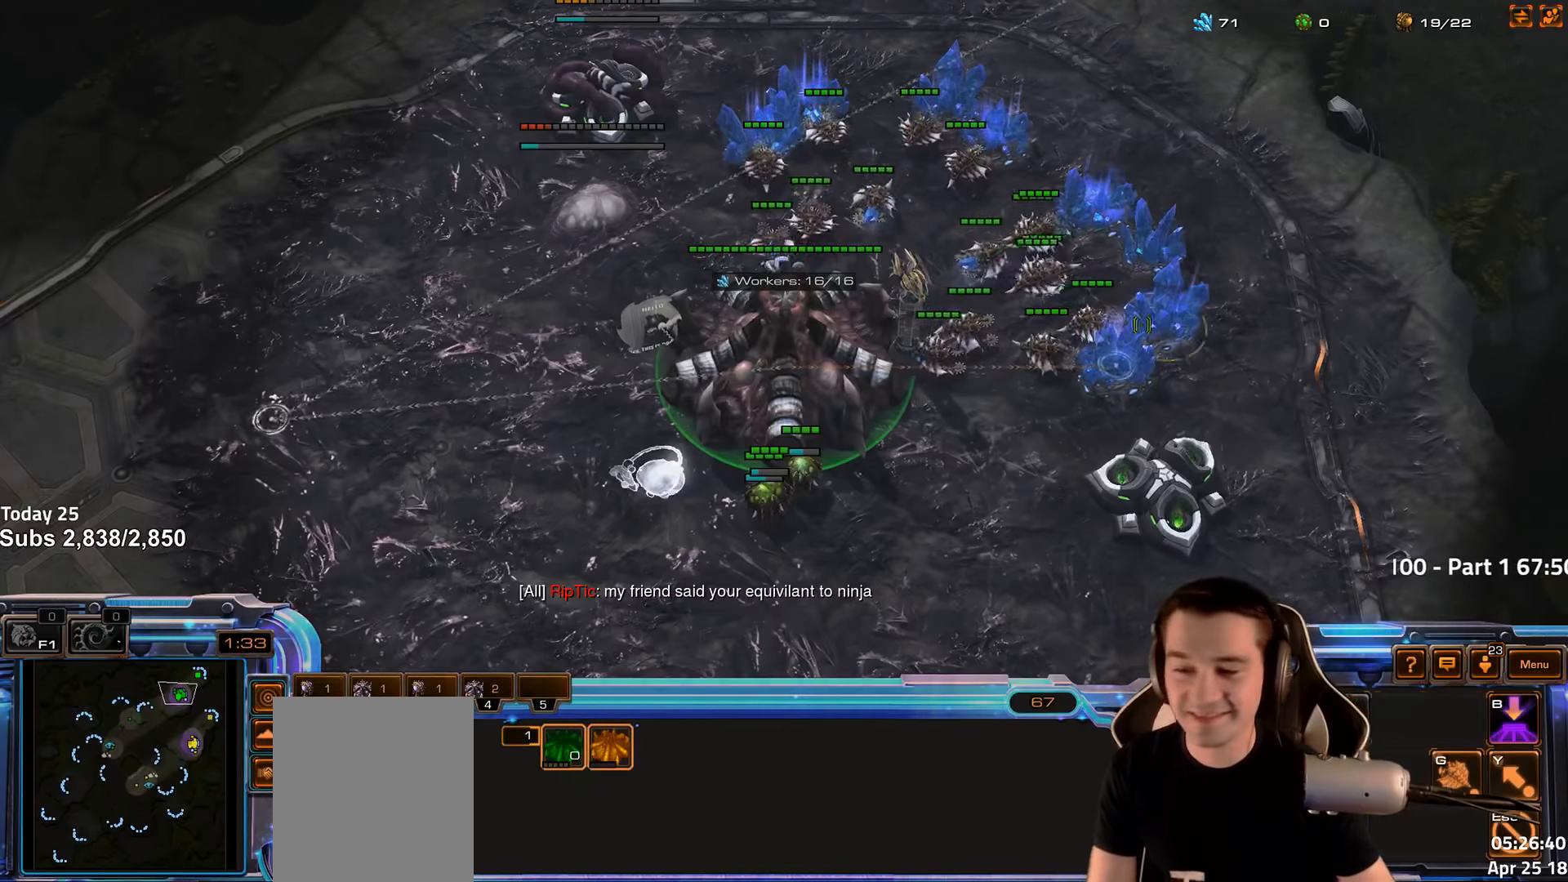
{"keys": ["4"], "events": [[33, "4", "down"], [100, "4", "up"], [133, "1", "down"], [183, "4", "down"], [233, "1", "up"], [233, "4", "up"], [333, "4", "down"], [383, "4", "up"], [467, "4", "down"]]}